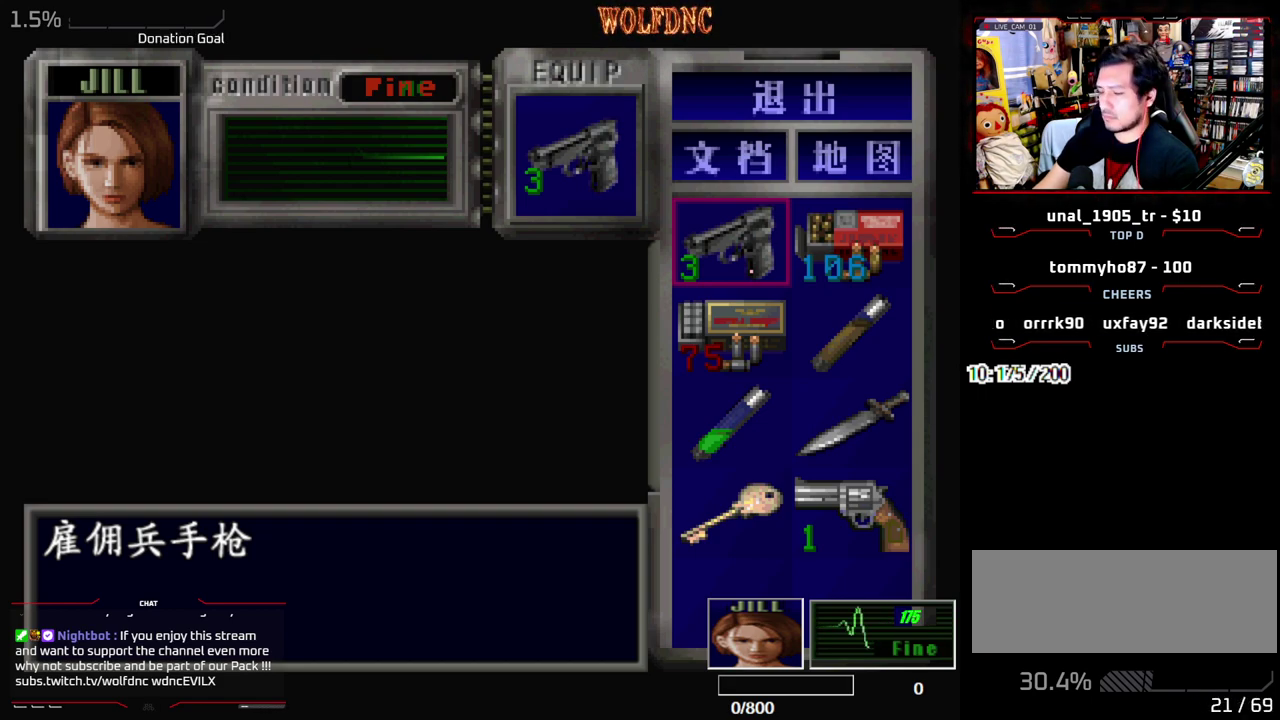
Gameplay with a controller (PlayStation layout); each line is a JSON object with the inputs held at the frame after it. "events" lists button and stick changes between this image and that frame as [ms after this image, input, new state], when the widget could be followed in between. Not read: L3 R3 other_buttons.
{"buttons": ["L1"], "events": [[367, "L1", "down"]]}
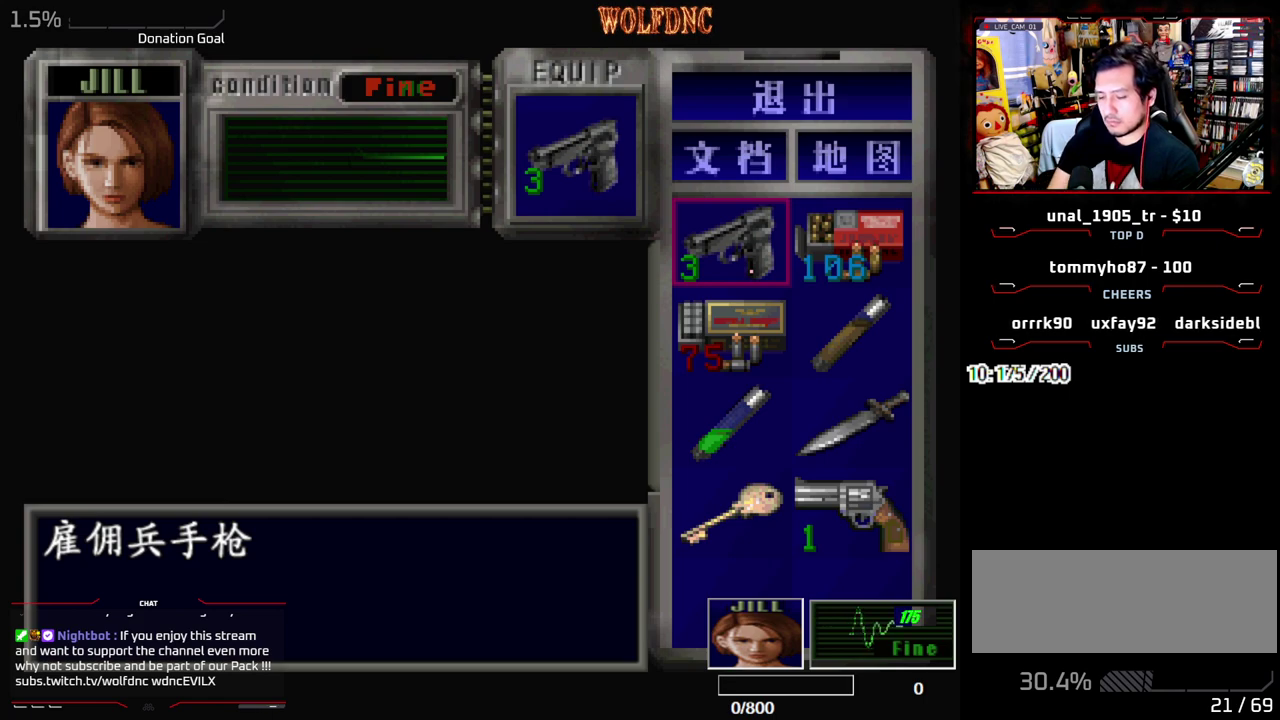
{"buttons": ["DPAD_RIGHT"], "events": [[50, "L1", "up"], [250, "DPAD_LEFT", "down"], [333, "DPAD_LEFT", "up"], [483, "DPAD_RIGHT", "down"]]}
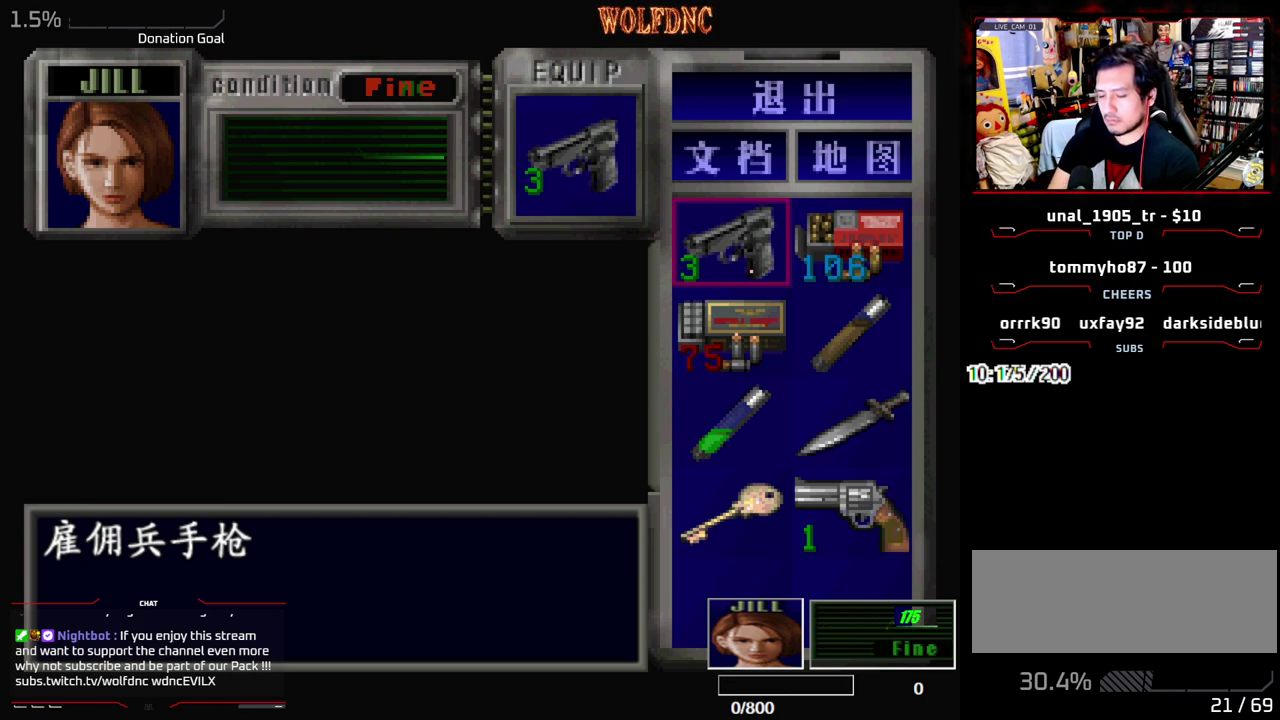
{"buttons": [], "events": [[33, "SELECT", "down"], [67, "DPAD_RIGHT", "up"], [117, "SELECT", "up"], [167, "L1", "down"], [300, "L1", "up"], [400, "DPAD_LEFT", "down"], [450, "DPAD_LEFT", "up"]]}
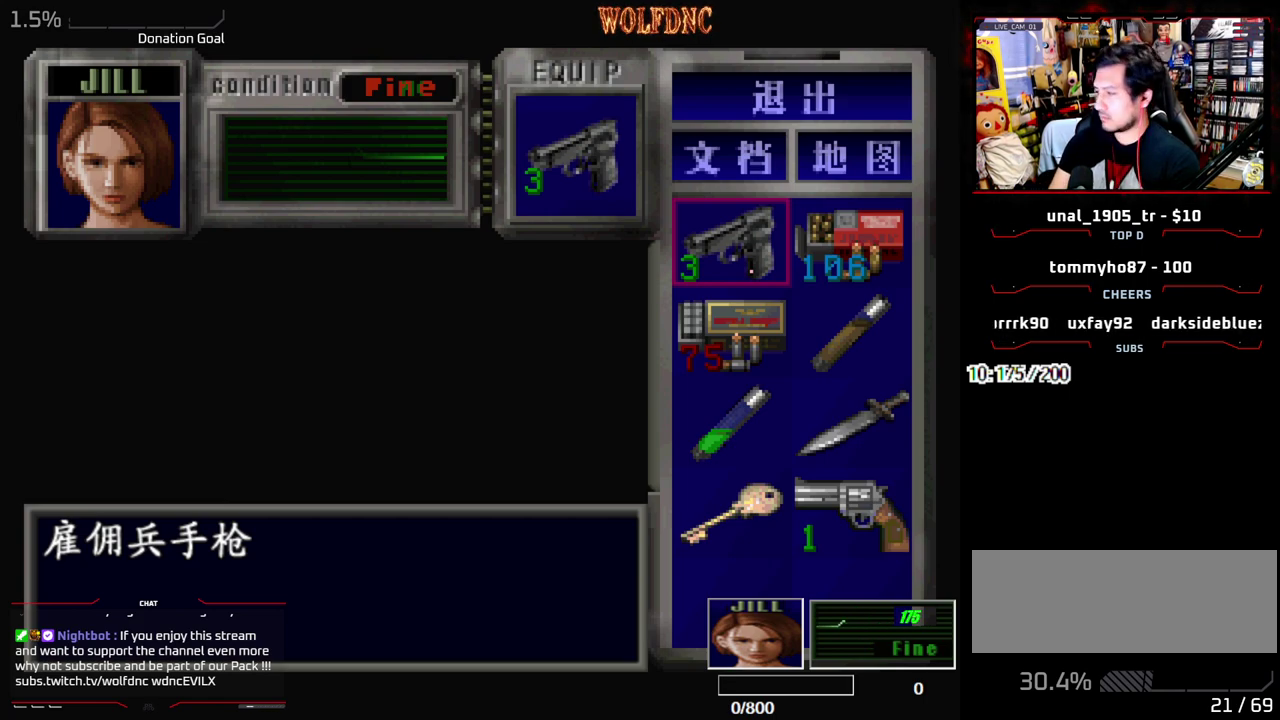
{"buttons": [], "events": []}
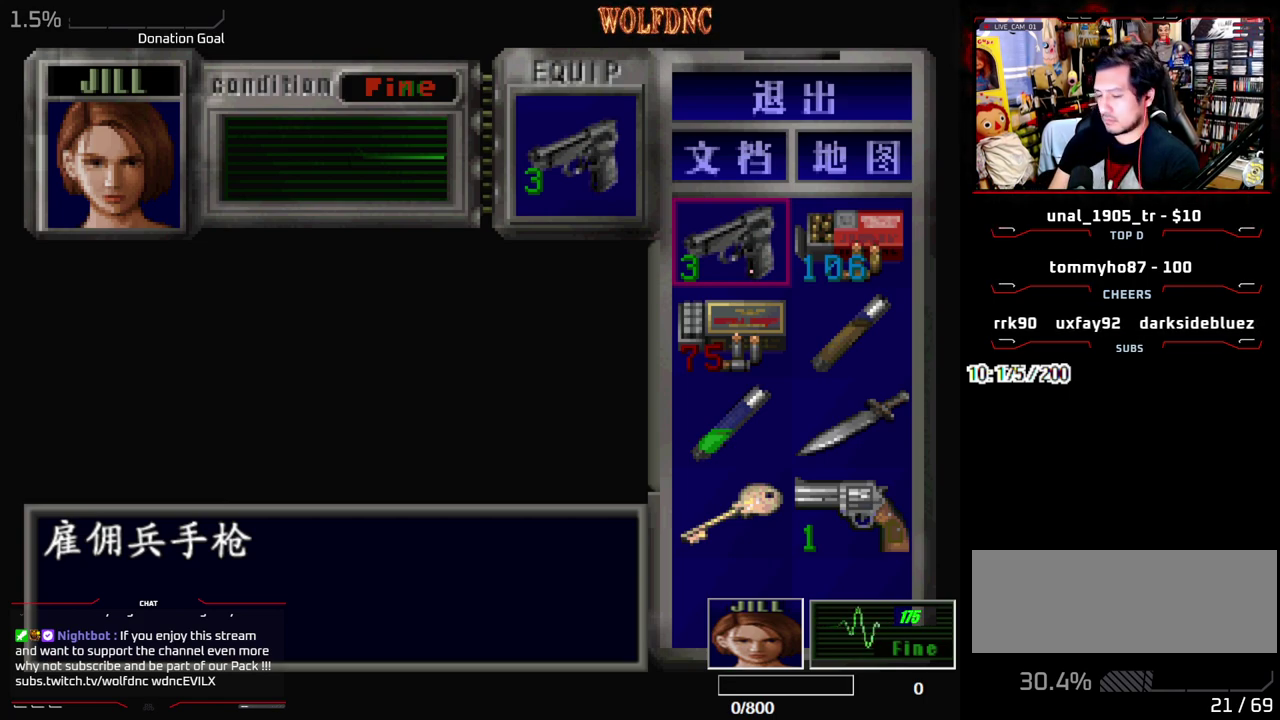
{"buttons": [], "events": [[50, "L1", "down"], [433, "L1", "up"]]}
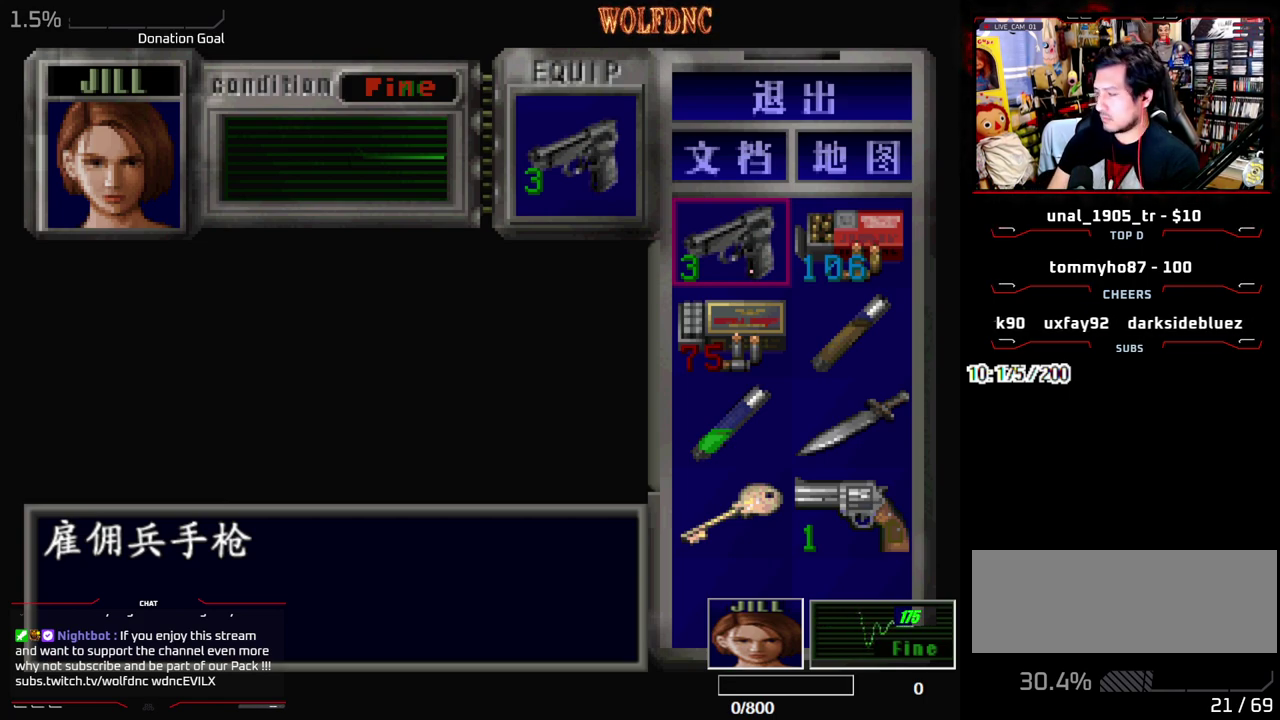
{"buttons": [], "events": []}
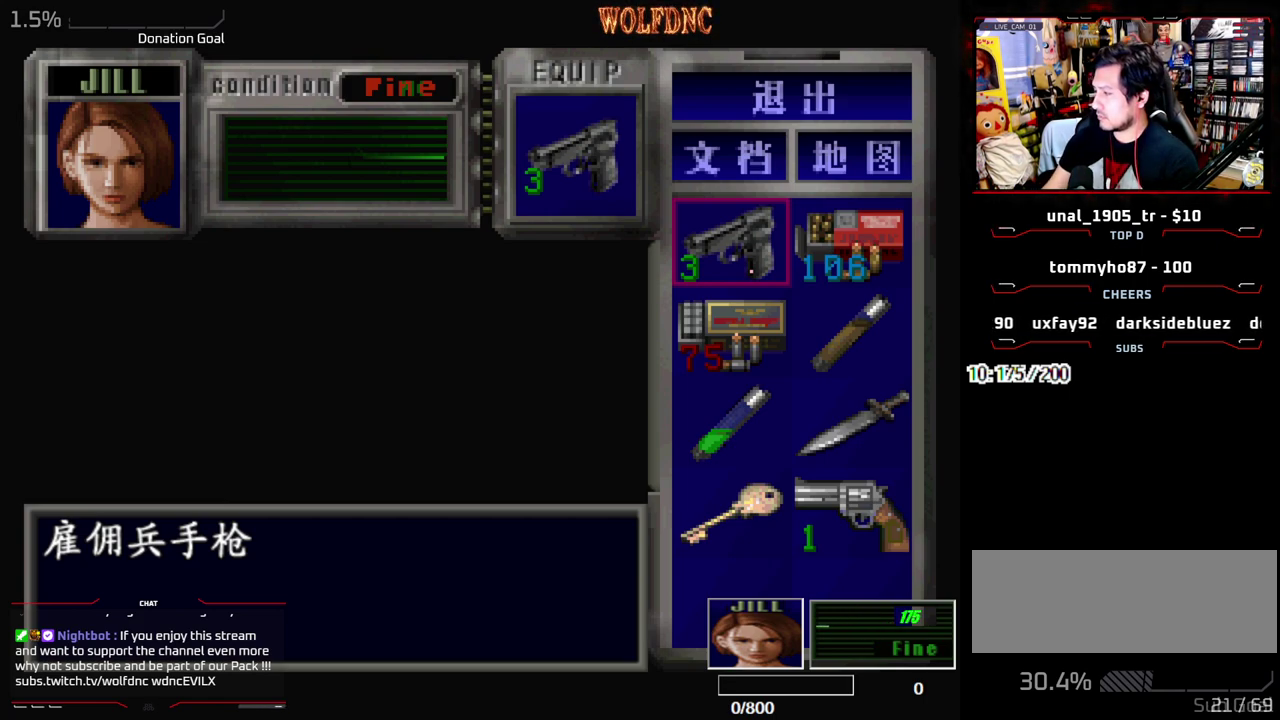
{"buttons": [], "events": []}
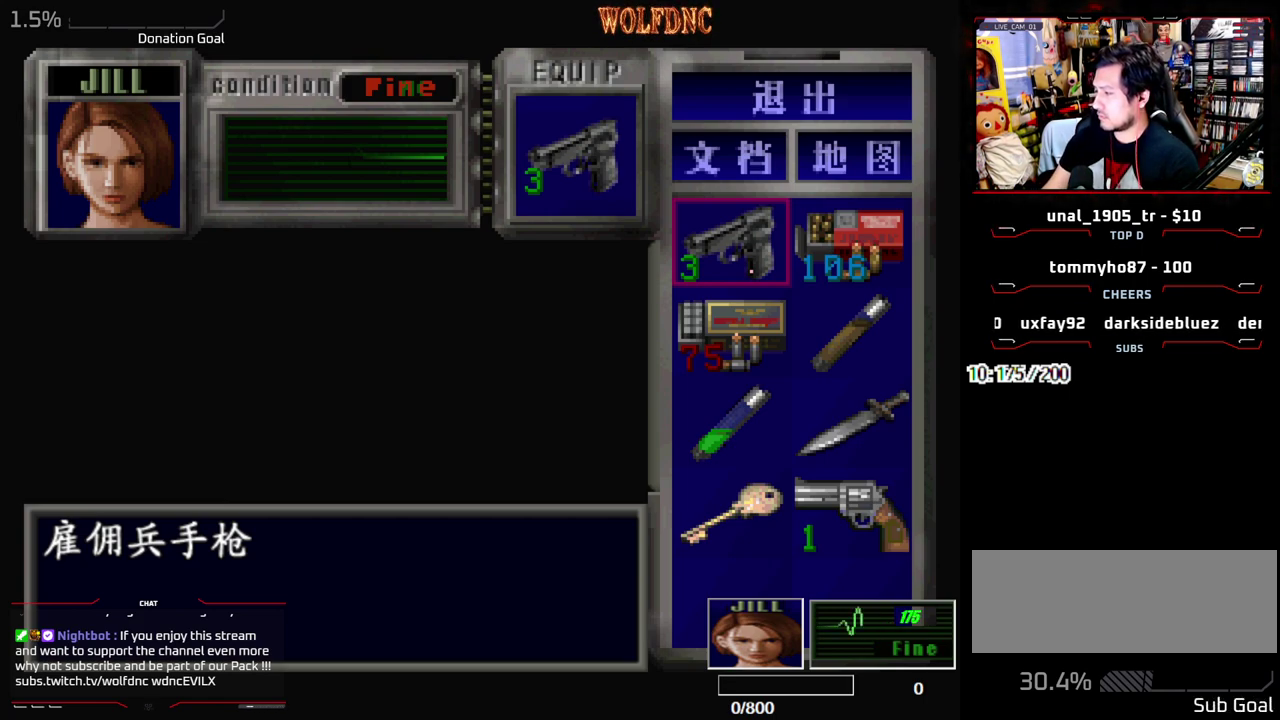
{"buttons": ["L1"], "events": [[483, "L1", "down"]]}
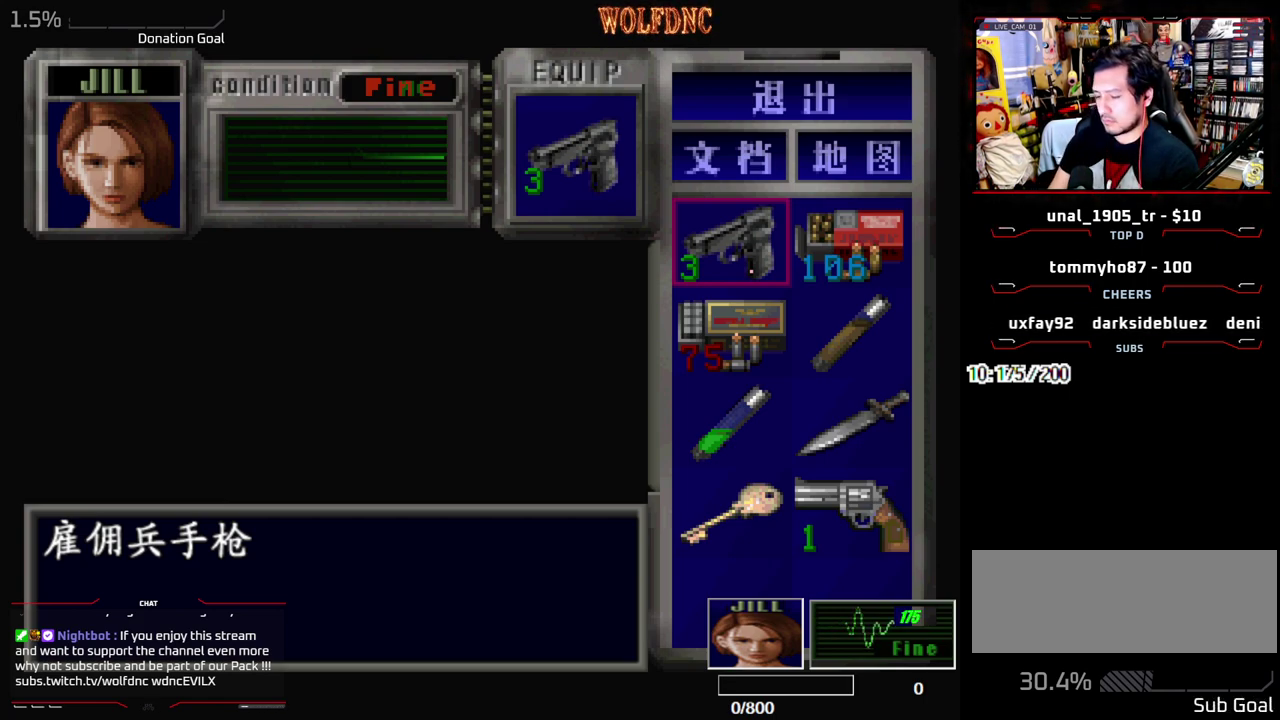
{"buttons": [], "events": [[350, "L1", "up"]]}
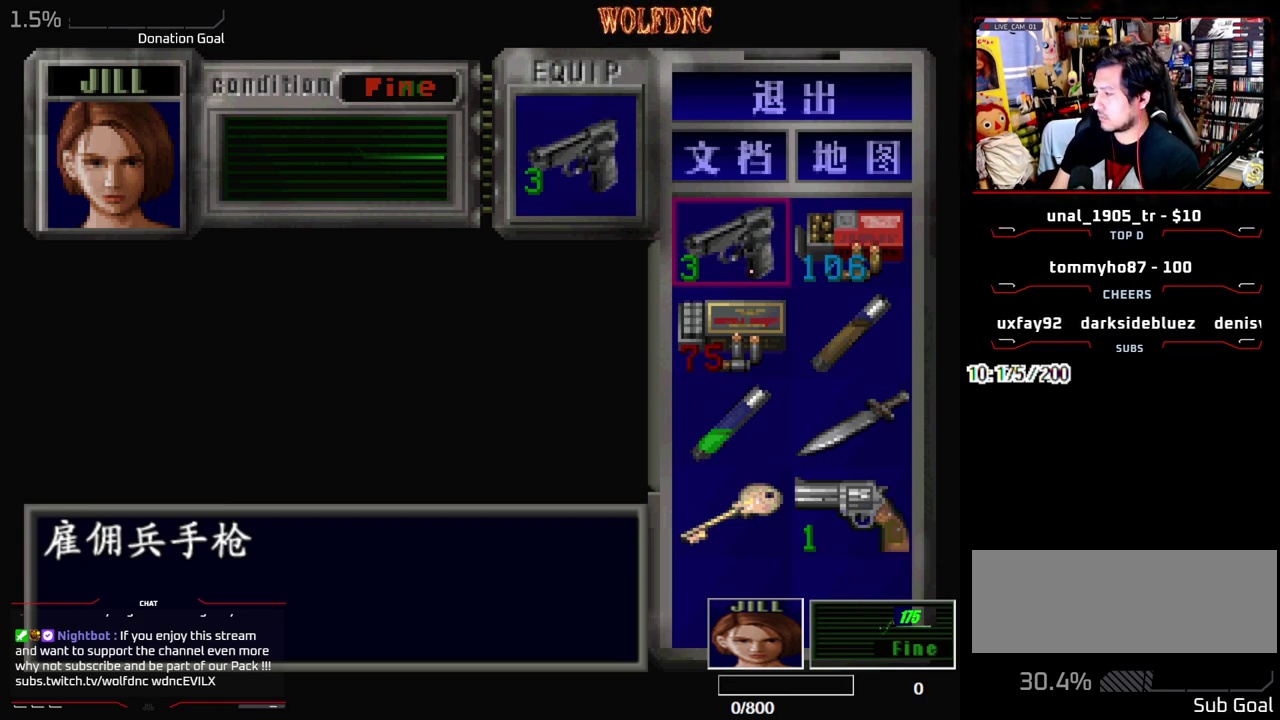
{"buttons": [], "events": []}
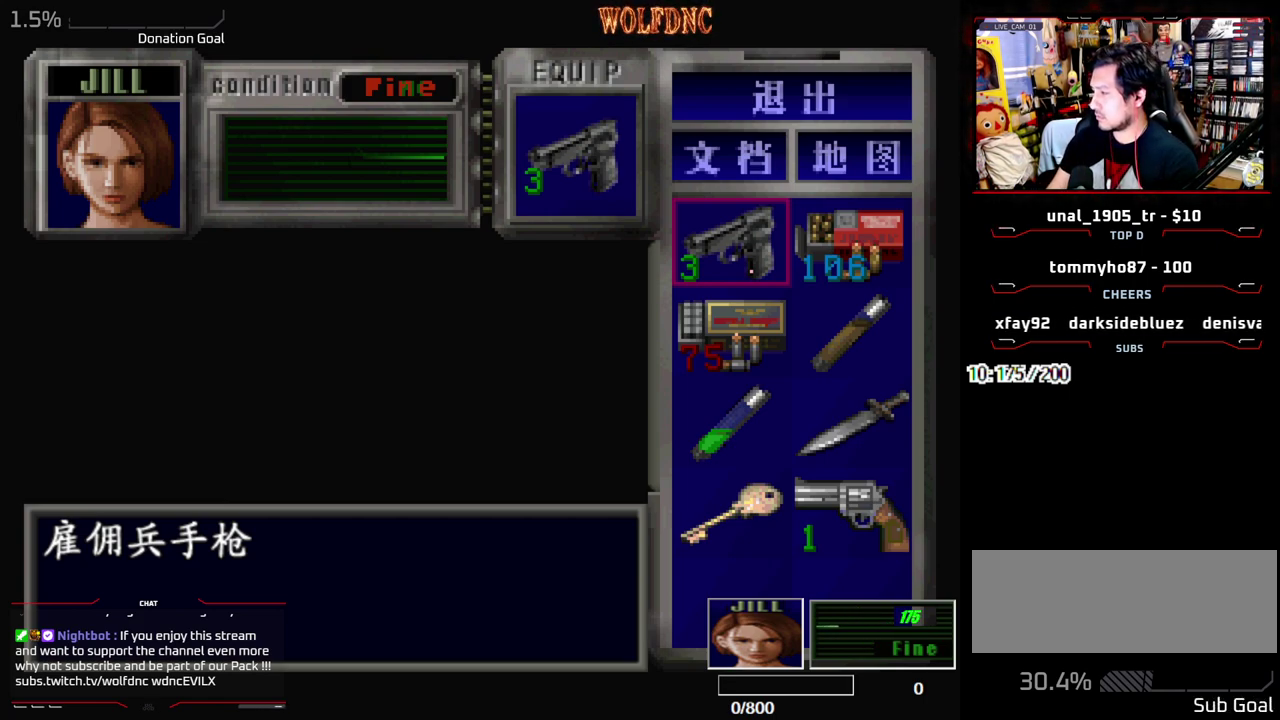
{"buttons": [], "events": [[333, "SELECT", "down"], [433, "SELECT", "up"]]}
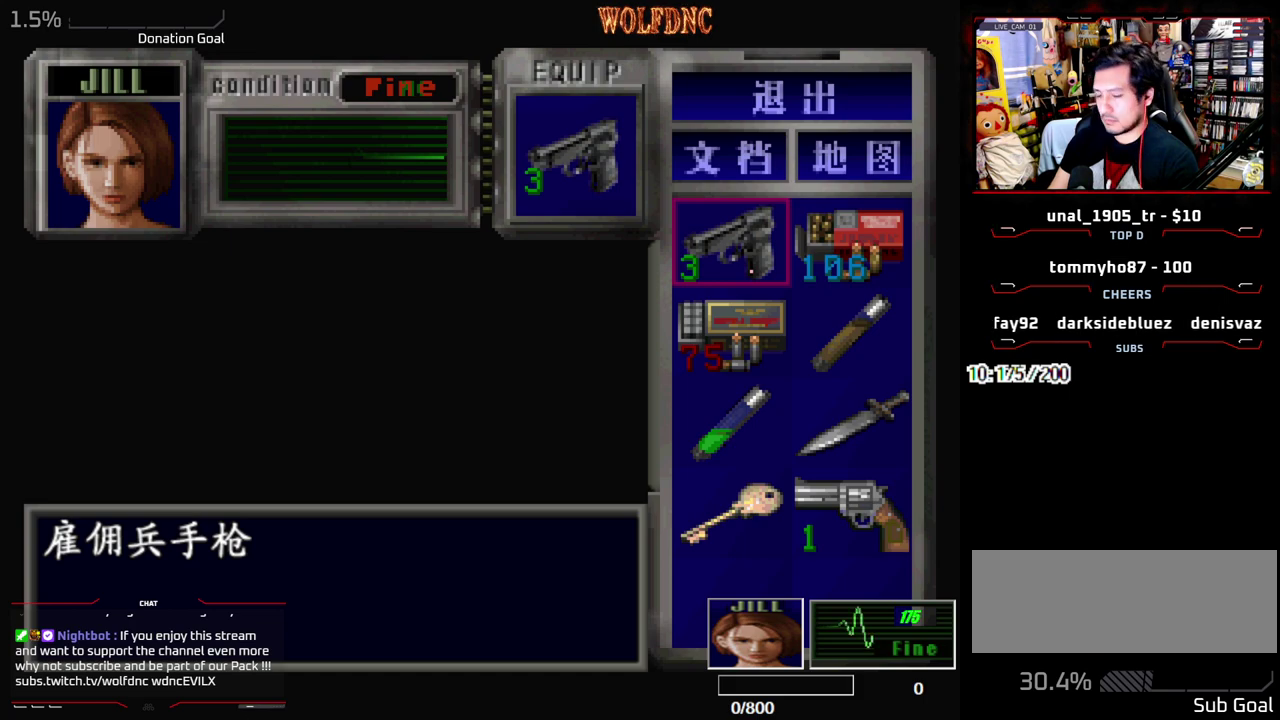
{"buttons": ["SELECT"], "events": [[450, "SELECT", "down"]]}
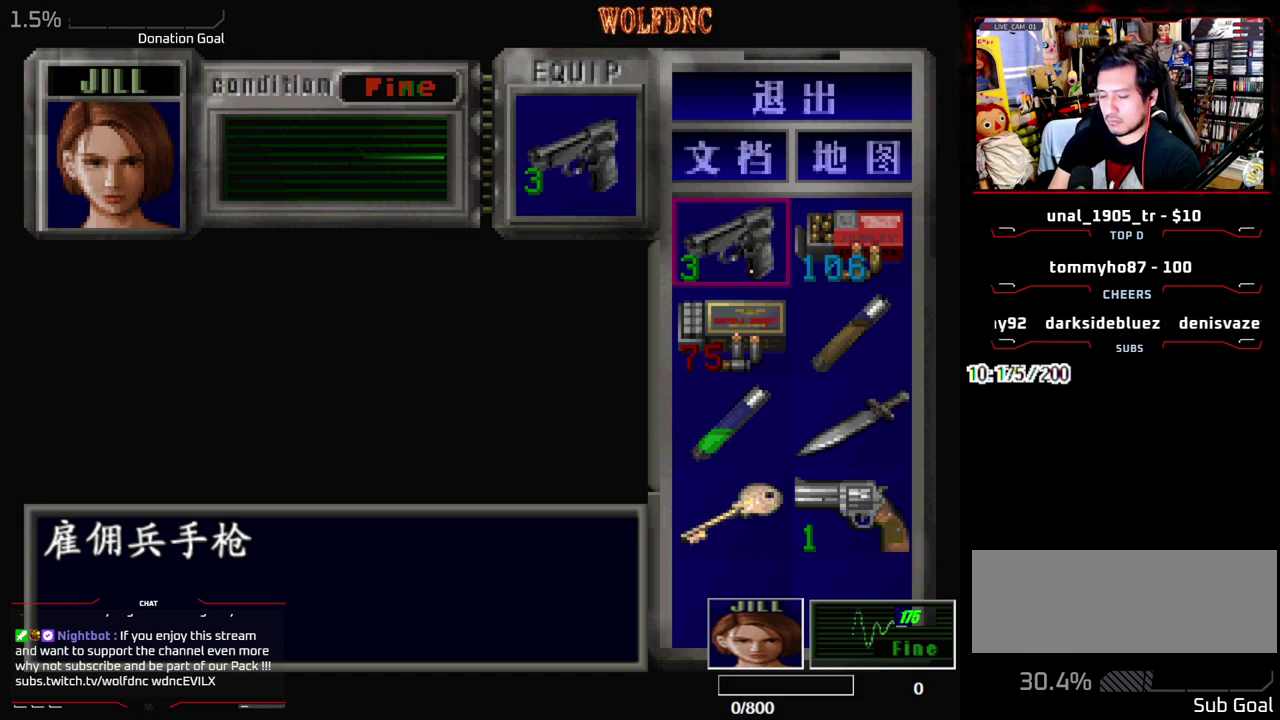
{"buttons": ["SELECT"], "events": [[33, "DPAD_RIGHT", "down"], [33, "SELECT", "up"], [133, "DPAD_RIGHT", "up"], [233, "DPAD_RIGHT", "down"], [317, "DPAD_RIGHT", "up"], [500, "SELECT", "down"]]}
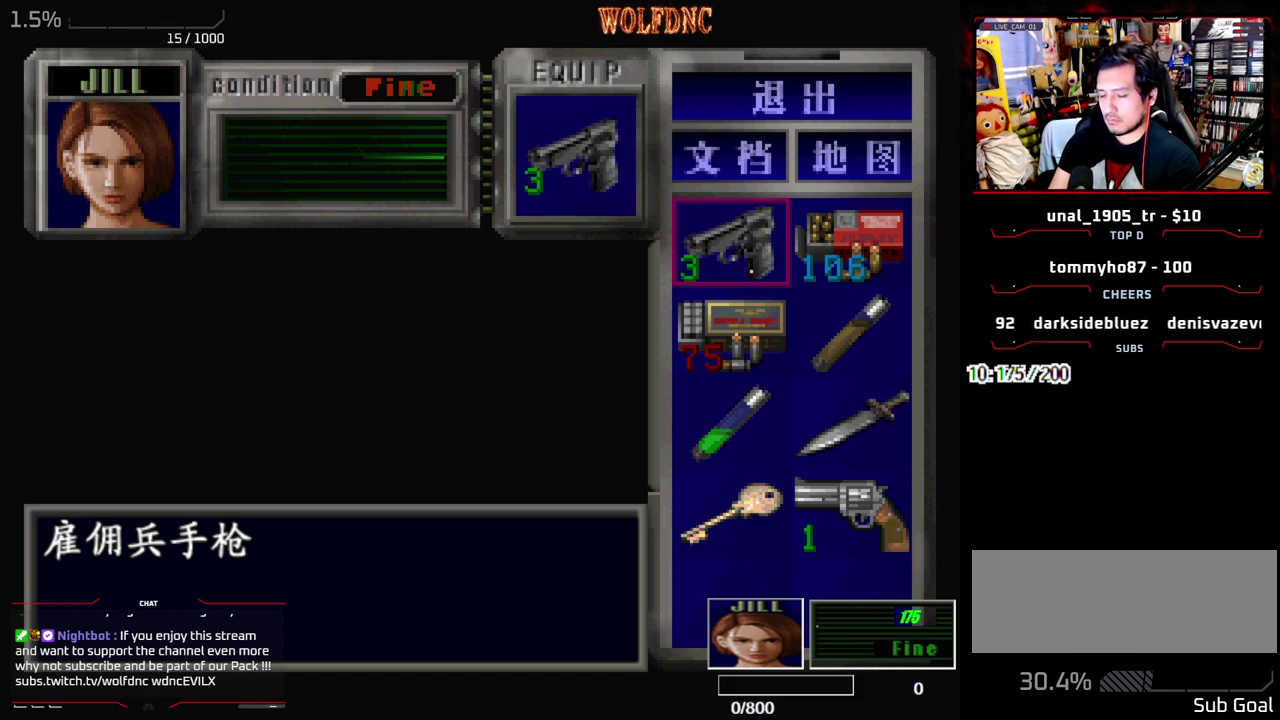
{"buttons": ["SELECT"], "events": [[100, "DPAD_DOWN", "down"], [100, "SELECT", "up"], [200, "DPAD_DOWN", "up"], [483, "SELECT", "down"]]}
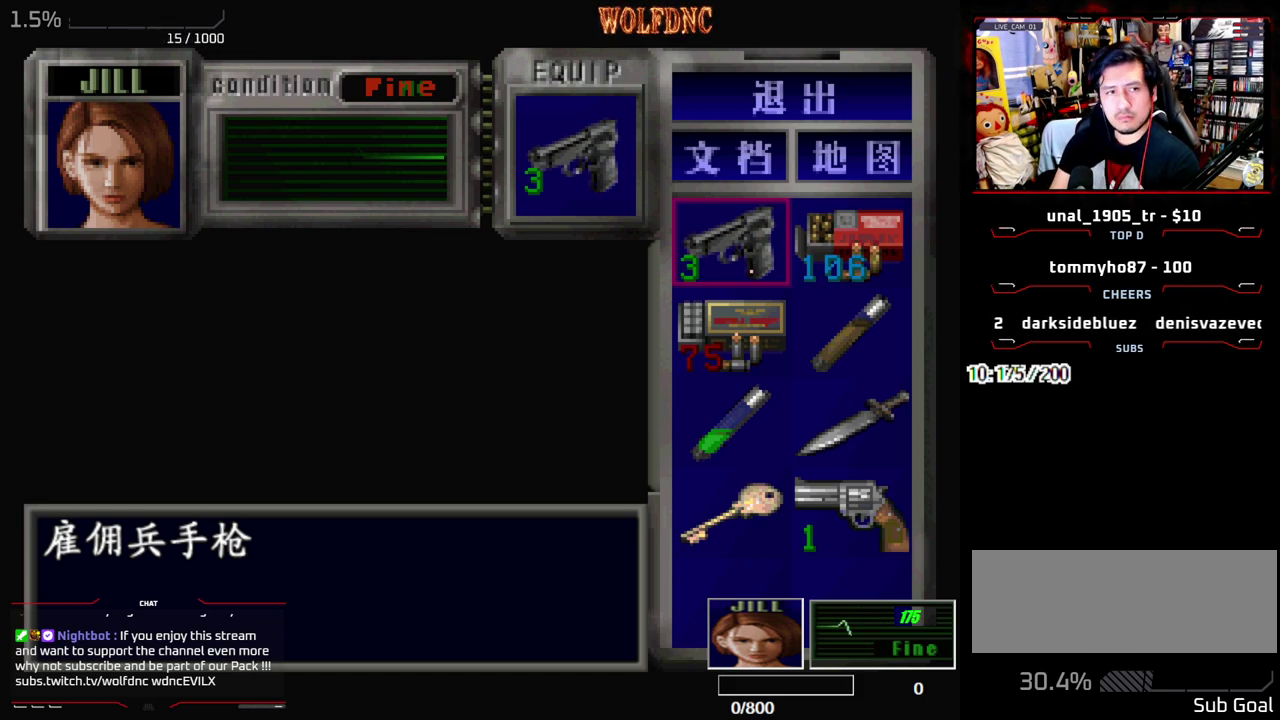
{"buttons": [], "events": [[67, "SELECT", "up"], [167, "DPAD_LEFT", "down"], [217, "DPAD_LEFT", "up"], [400, "SELECT", "down"], [500, "SELECT", "up"]]}
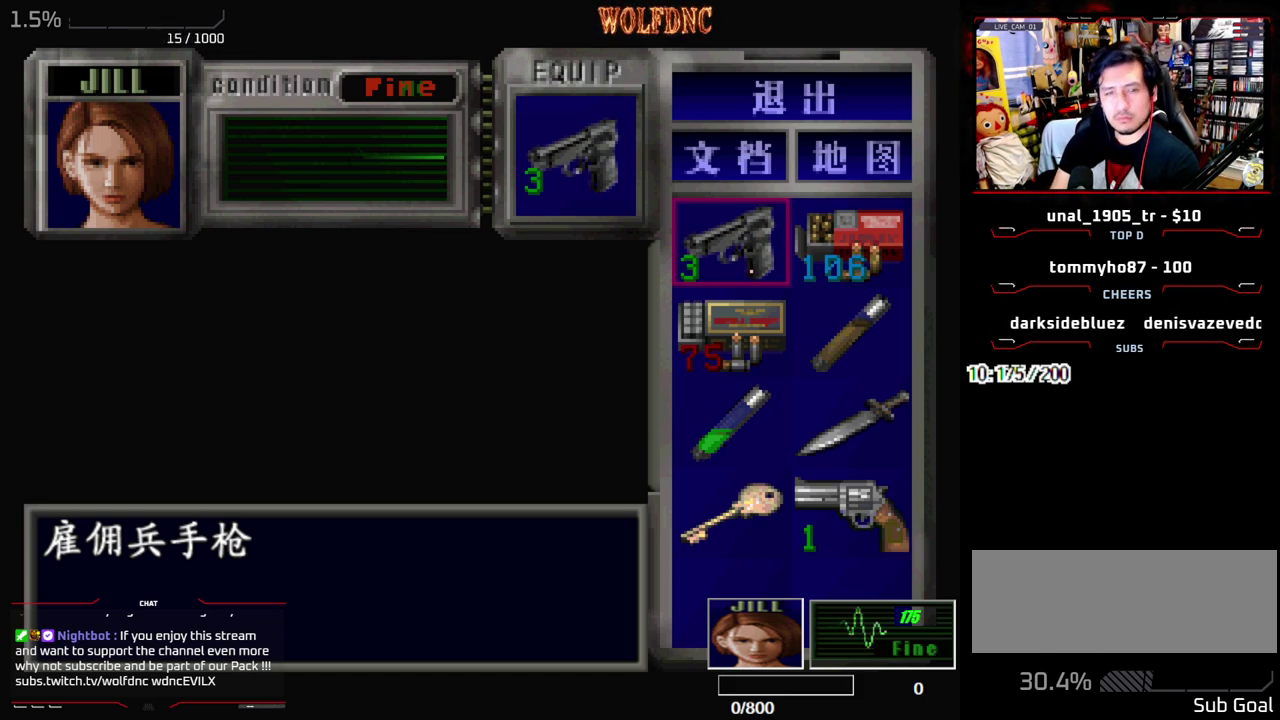
{"buttons": [], "events": []}
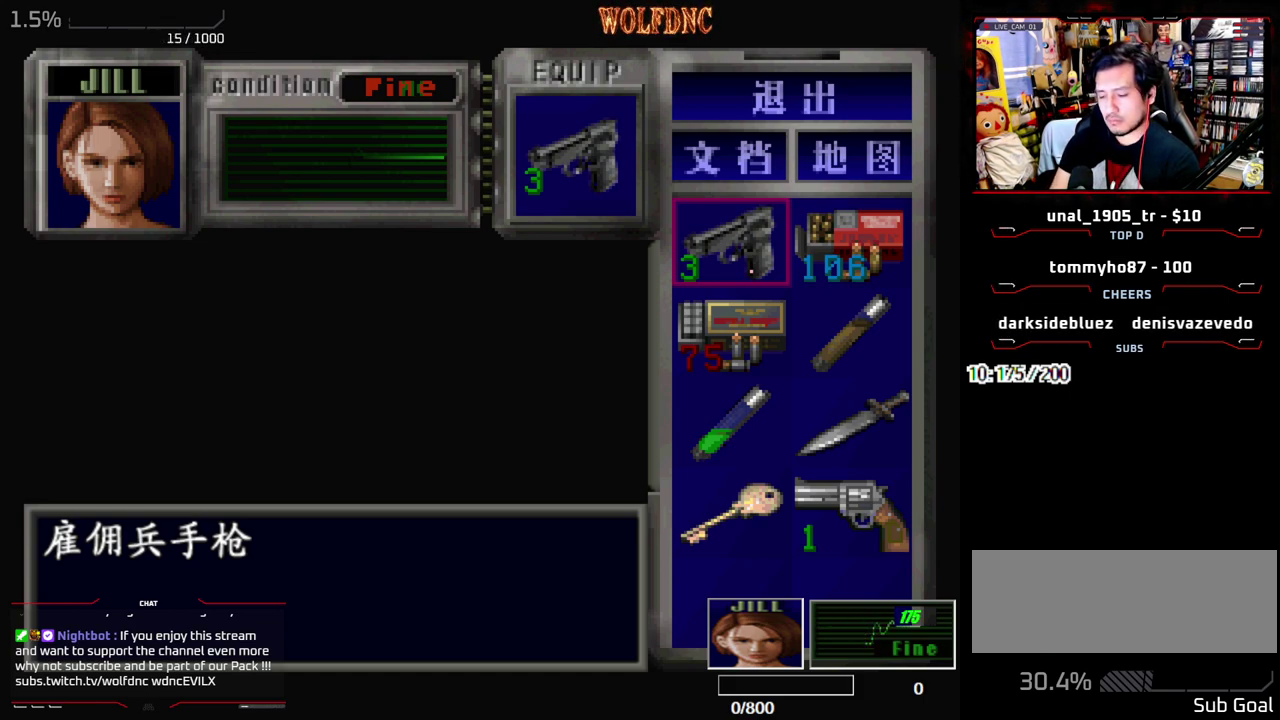
{"buttons": [], "events": [[333, "SELECT", "down"], [383, "SELECT", "up"]]}
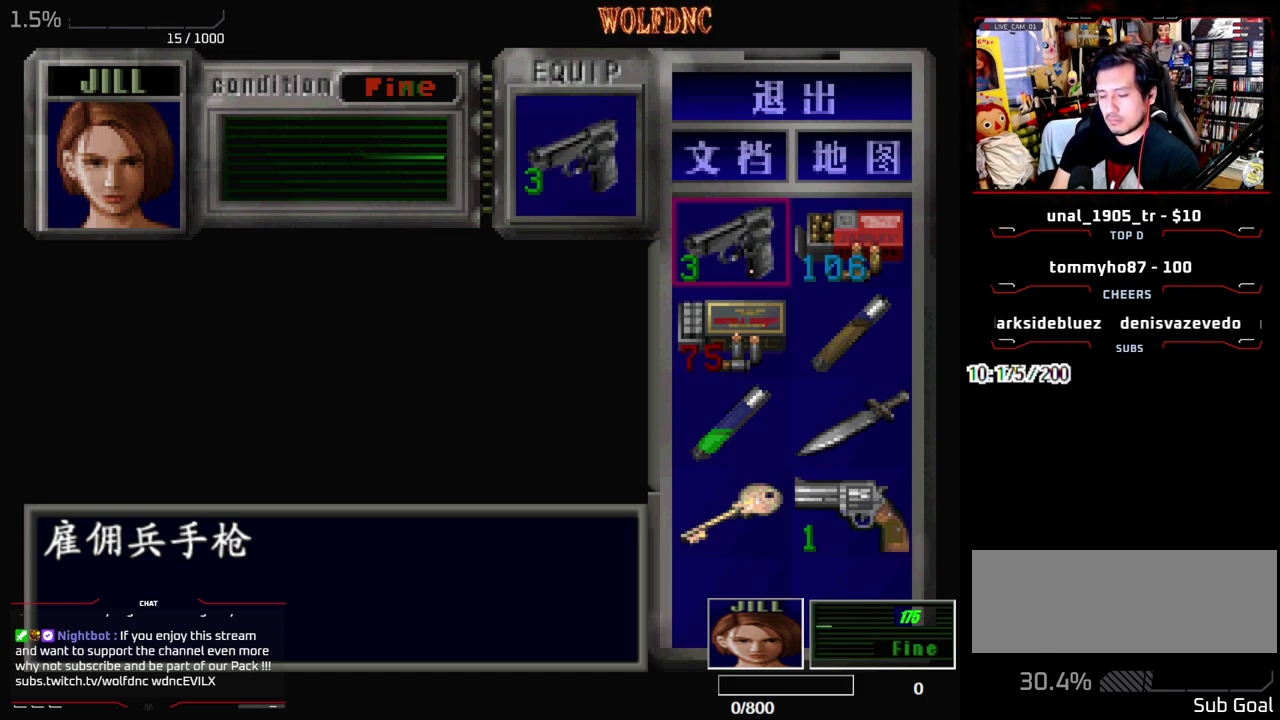
{"buttons": ["SELECT"], "events": [[450, "SELECT", "down"]]}